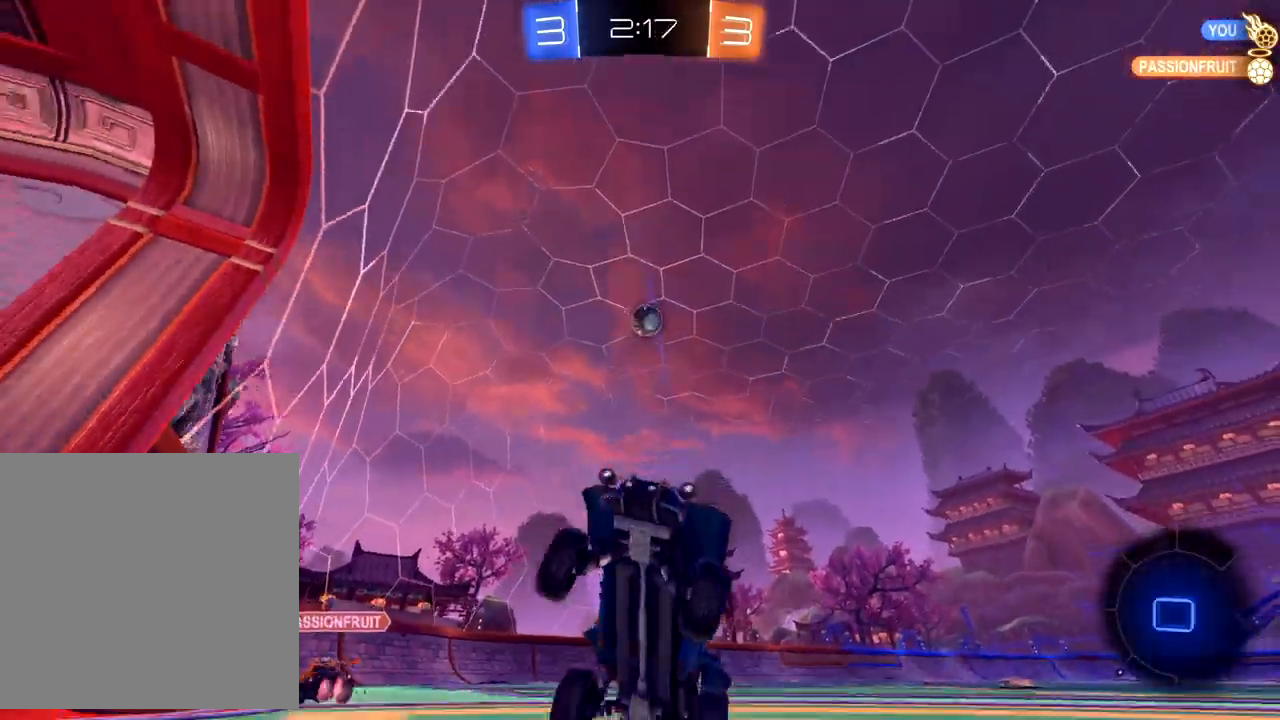
Gameplay with a controller (Xbox layout); each line is a JSON object with the inputs held at the frame after it. "events" lists button and stick changes between this image and that frame as [ms after this image, input, new state], when the widget could be followed in between. Not read: right_stick.
{"buttons": ["R2"], "left_stick": "left", "events": [[250, "X", "down"], [333, "X", "up"]]}
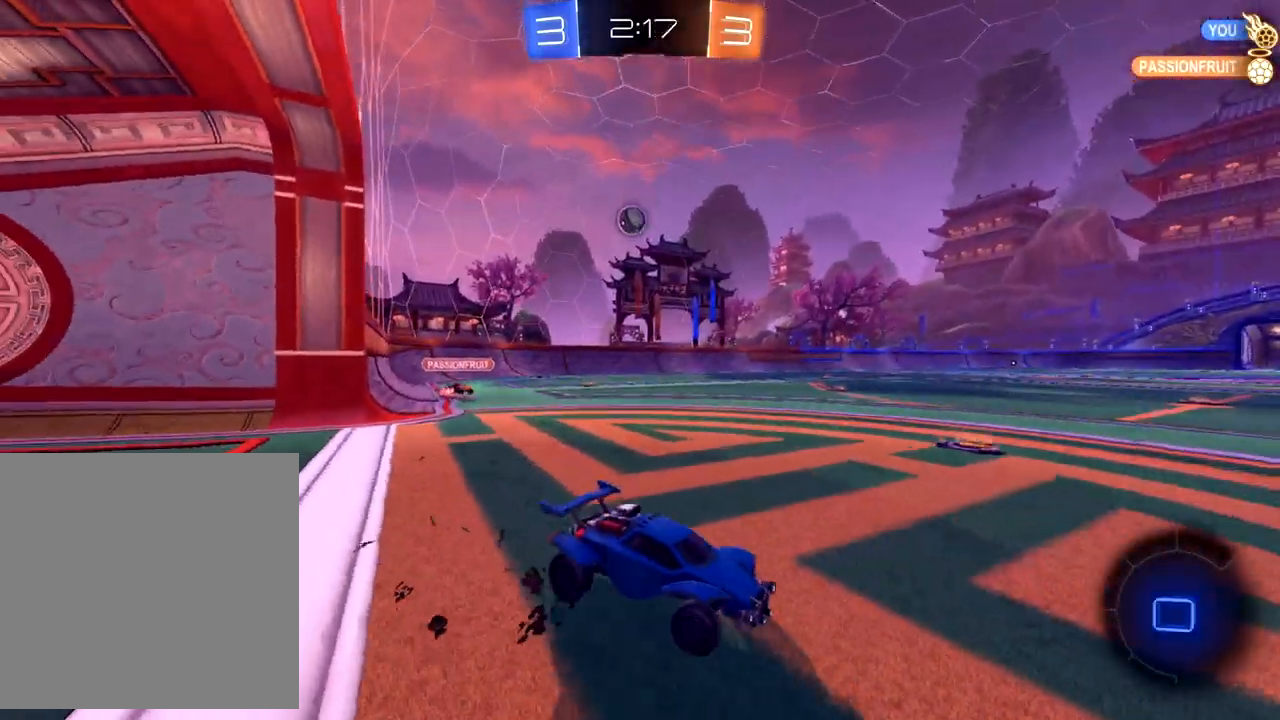
{"buttons": ["R2"], "left_stick": "center", "events": [[450, "left_stick", "center"]]}
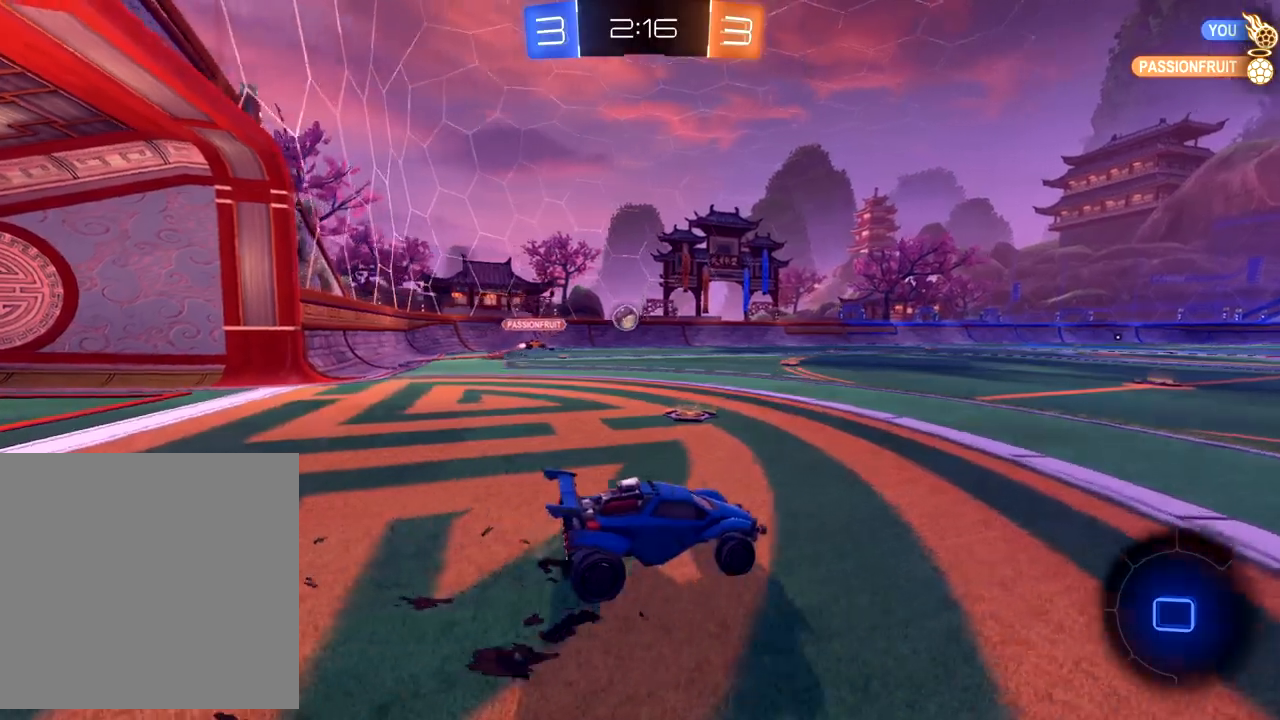
{"buttons": ["R2"], "left_stick": "up-left", "events": [[217, "left_stick", "up"], [383, "left_stick", "up-left"]]}
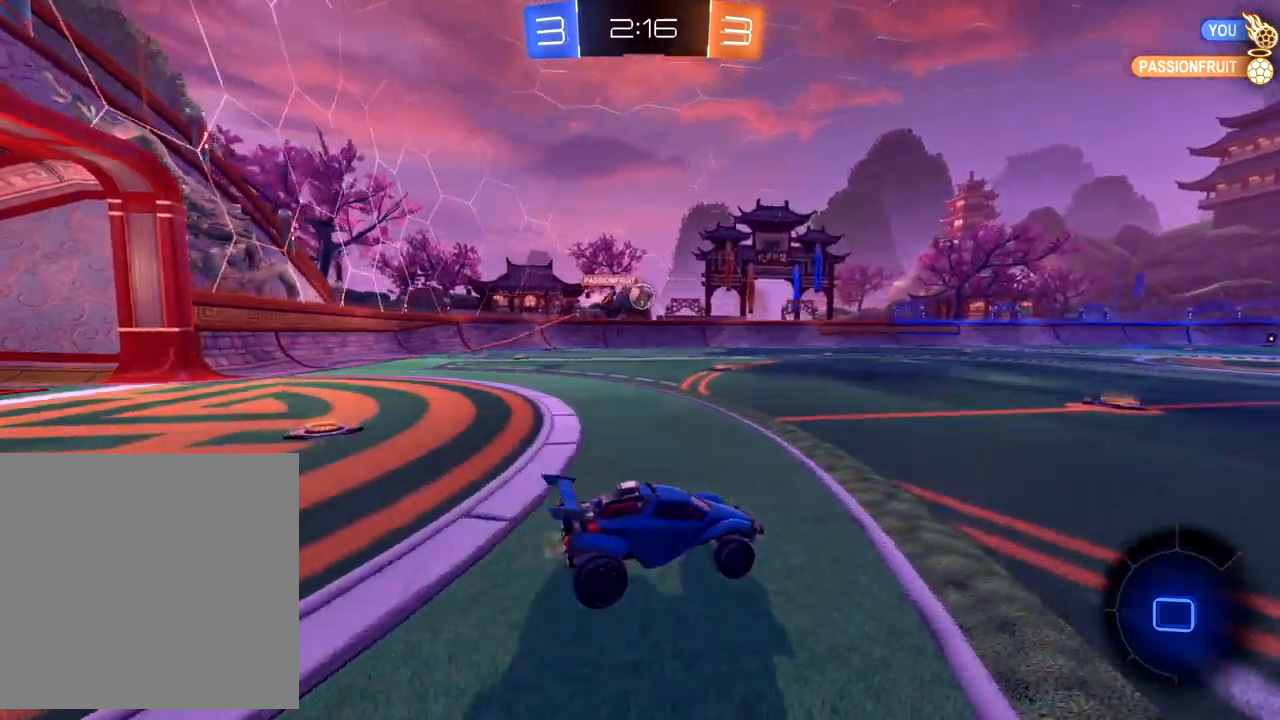
{"buttons": ["R2"], "left_stick": "up", "events": [[17, "left_stick", "up"], [100, "A", "down"], [167, "A", "up"], [250, "A", "down"], [333, "A", "up"]]}
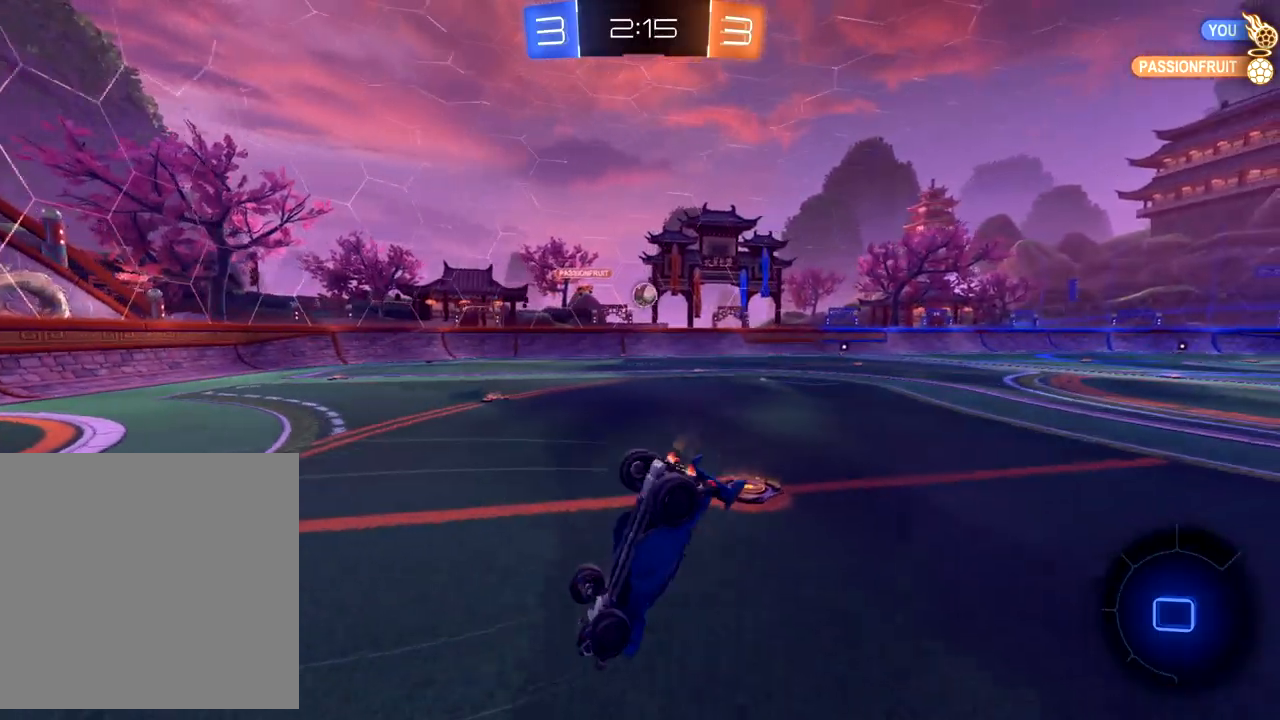
{"buttons": ["R2"], "left_stick": "center", "events": [[100, "Y", "down"], [217, "Y", "up"], [333, "left_stick", "up-right"], [433, "left_stick", "center"]]}
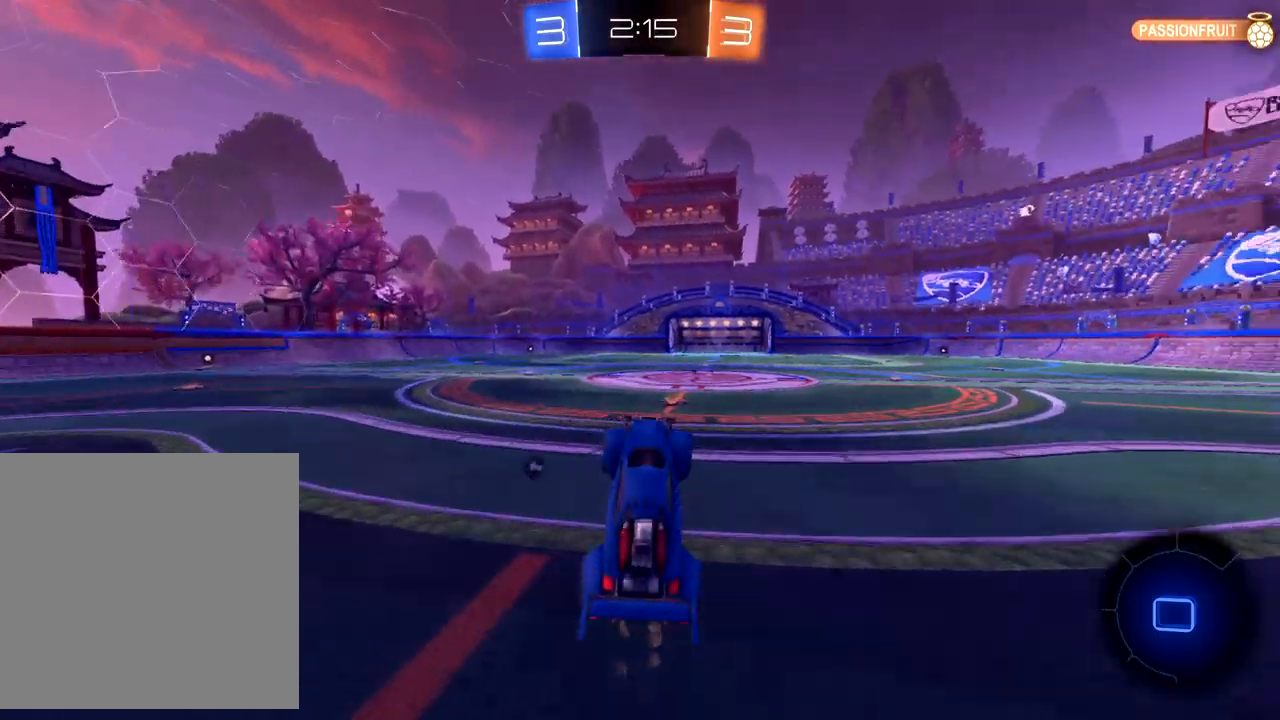
{"buttons": ["R2"], "left_stick": "right", "events": [[150, "left_stick", "right"], [283, "left_stick", "center"], [450, "left_stick", "right"]]}
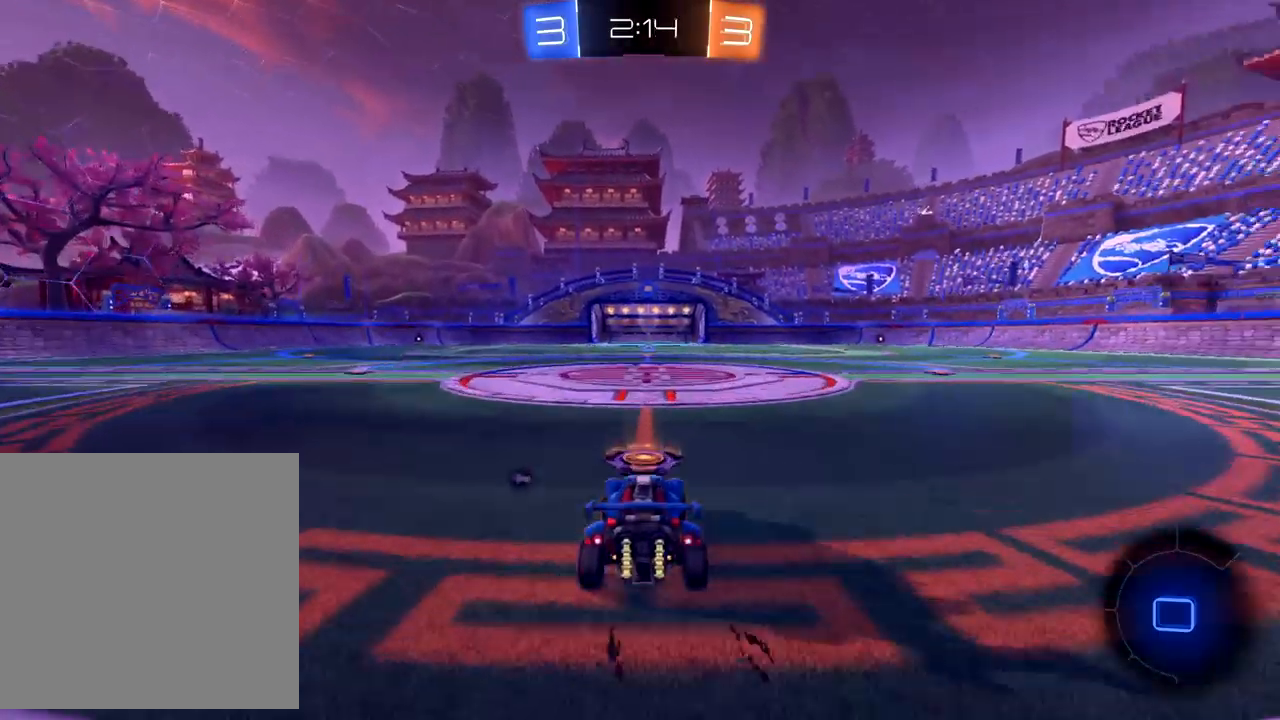
{"buttons": ["R2"], "left_stick": "up", "events": [[17, "left_stick", "up"], [167, "A", "down"], [200, "A", "up"], [317, "A", "down"], [350, "A", "up"], [433, "A", "down"], [483, "A", "up"]]}
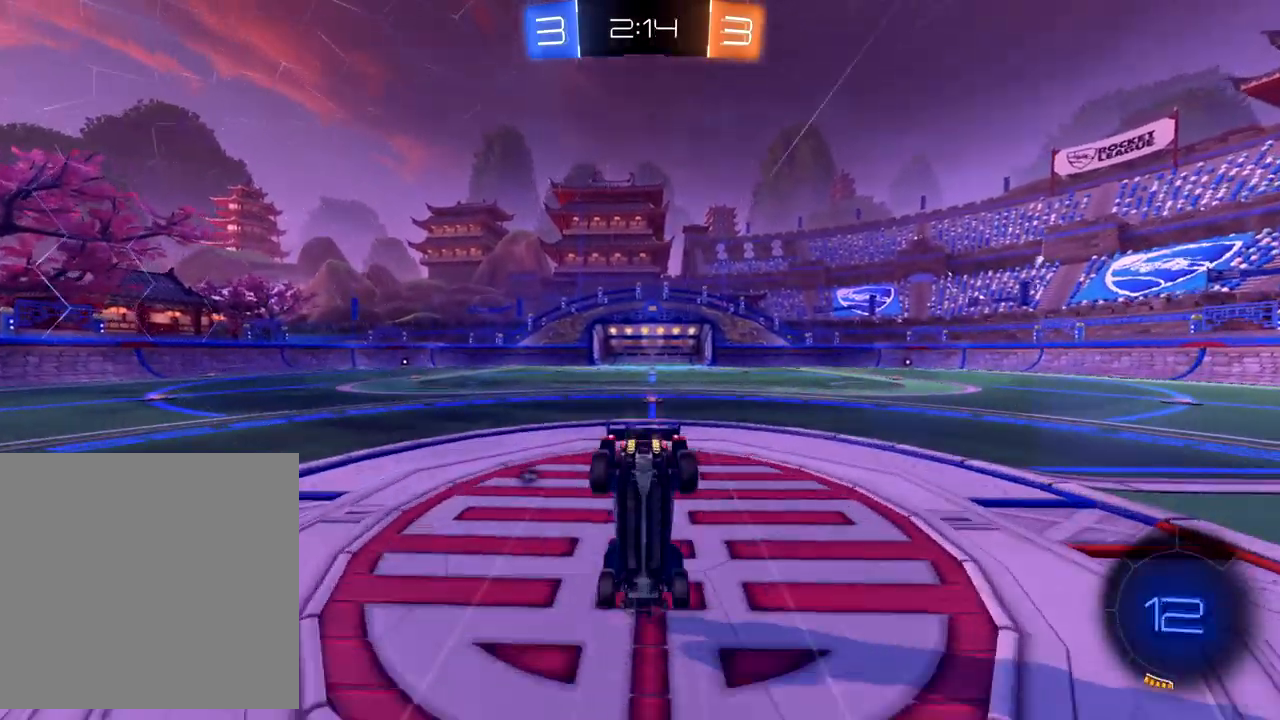
{"buttons": ["R2"], "left_stick": "center", "events": [[200, "Y", "down"], [250, "Y", "up"], [333, "left_stick", "center"]]}
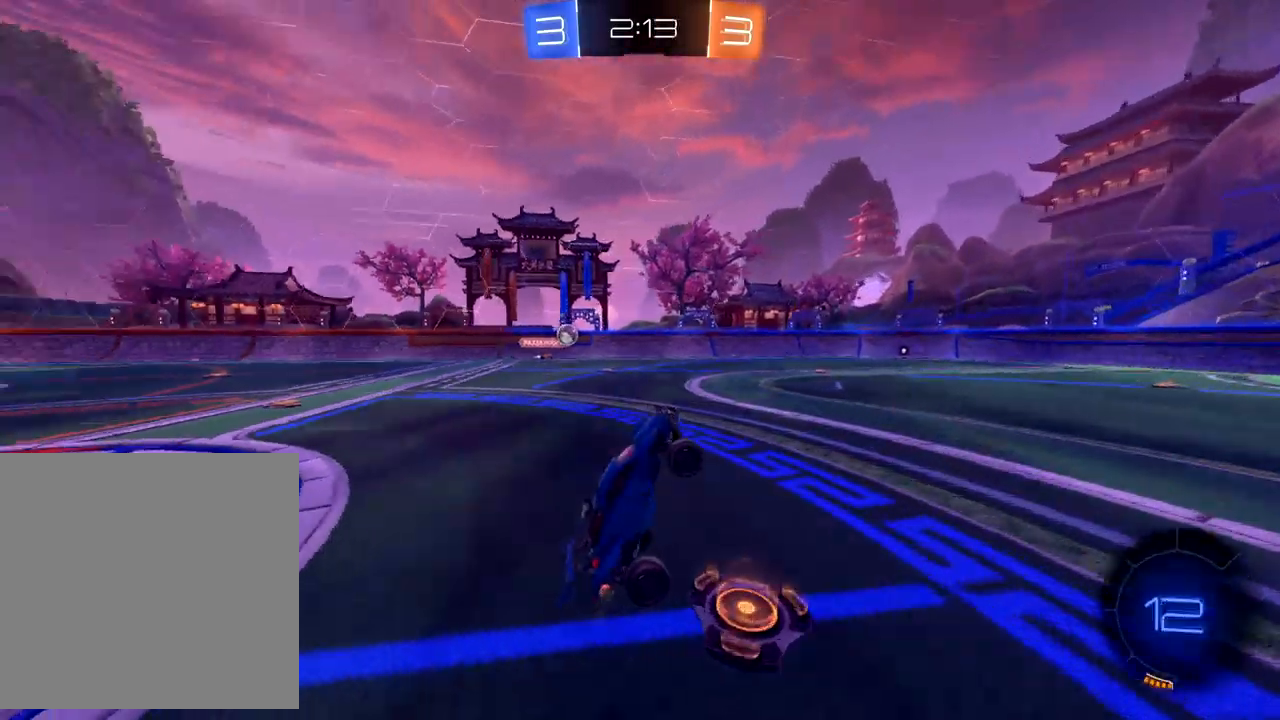
{"buttons": ["R2"], "left_stick": "center", "events": [[317, "left_stick", "right"], [450, "left_stick", "center"]]}
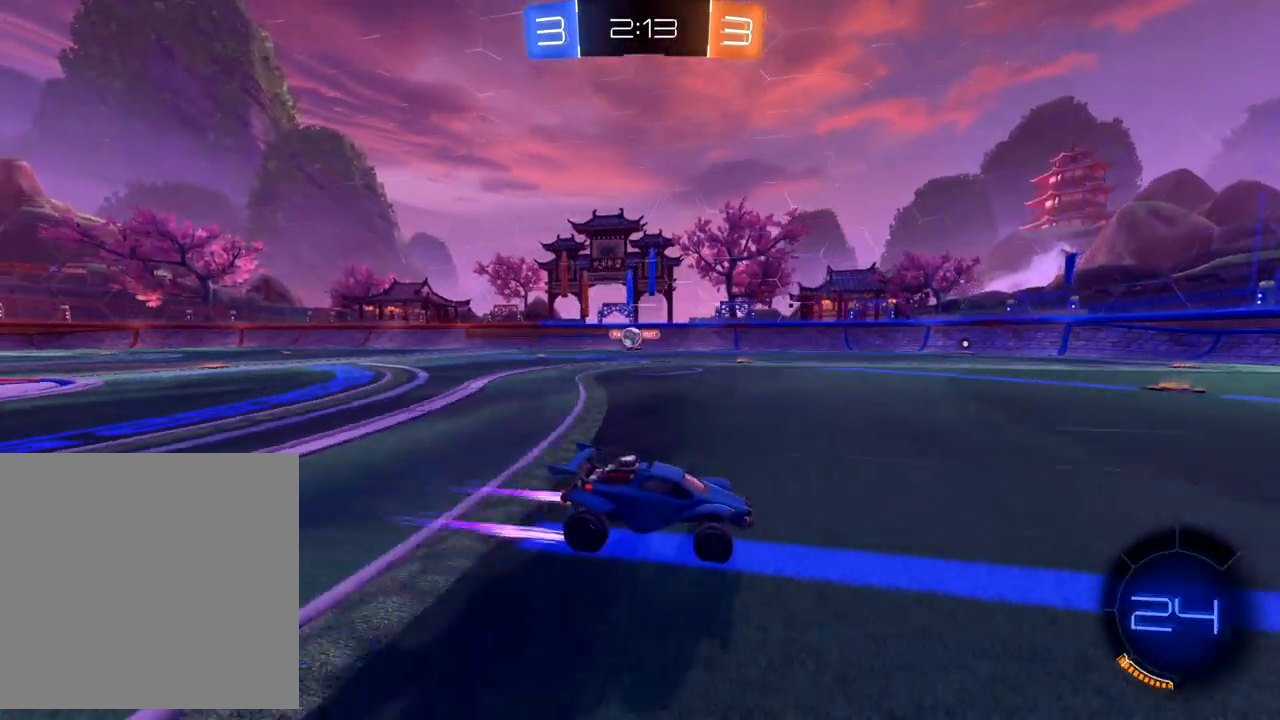
{"buttons": ["L2"], "left_stick": "left", "events": [[100, "L2", "down"], [150, "R2", "up"], [283, "left_stick", "left"], [350, "L2", "up"], [450, "L2", "down"]]}
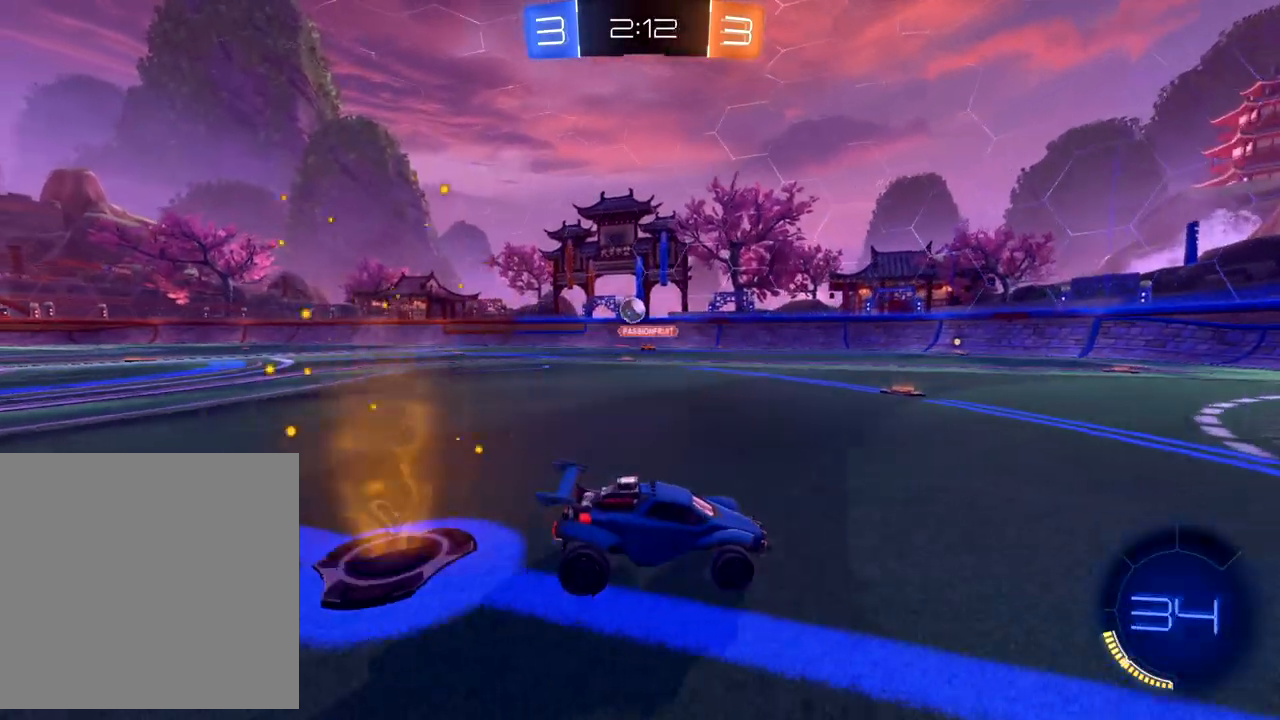
{"buttons": ["R2"], "left_stick": "center", "events": [[83, "left_stick", "center"], [150, "left_stick", "left"], [200, "L2", "up"], [267, "R2", "down"], [450, "A", "down"], [500, "A", "up"], [500, "left_stick", "center"]]}
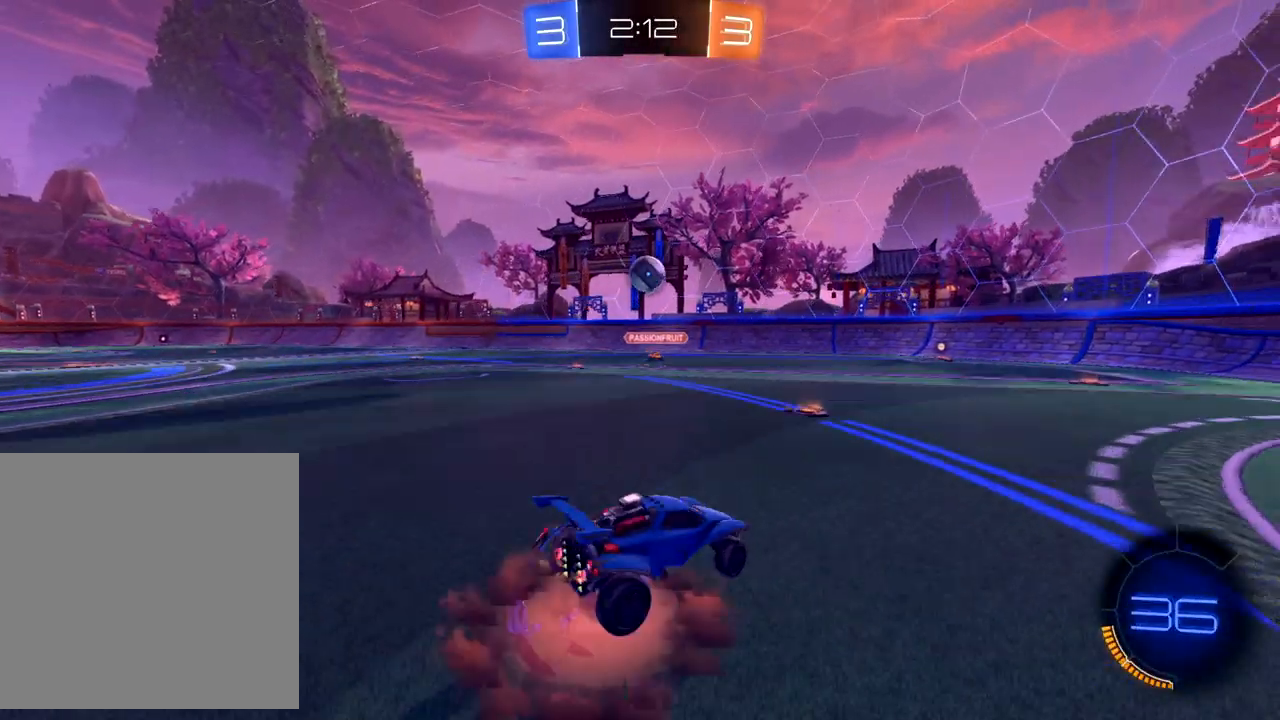
{"buttons": ["B", "R2"], "left_stick": "up", "events": [[67, "A", "down"], [133, "left_stick", "down-right"], [200, "A", "up"], [250, "B", "down"], [333, "left_stick", "up-right"], [383, "left_stick", "up"]]}
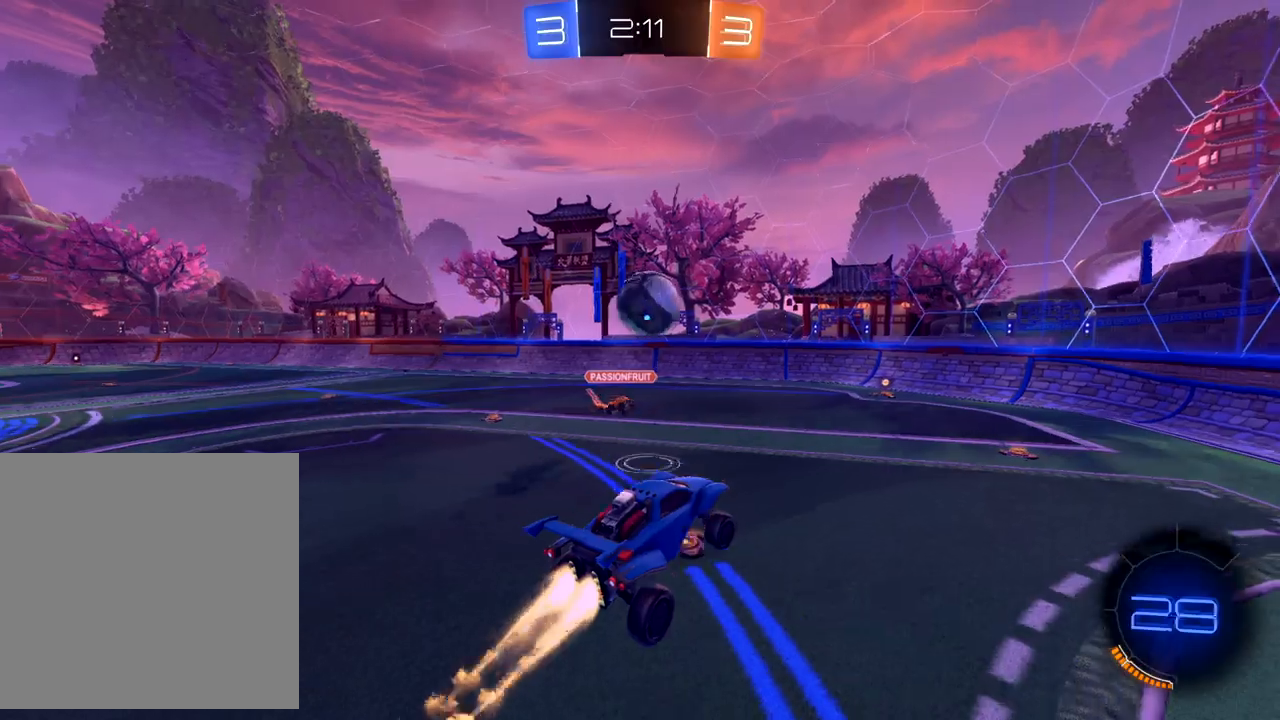
{"buttons": ["R2"], "left_stick": "up-right", "events": [[50, "left_stick", "left"], [117, "R1", "down"], [200, "left_stick", "up"], [283, "left_stick", "center"], [467, "B", "up"], [467, "left_stick", "up-right"], [483, "R1", "up"]]}
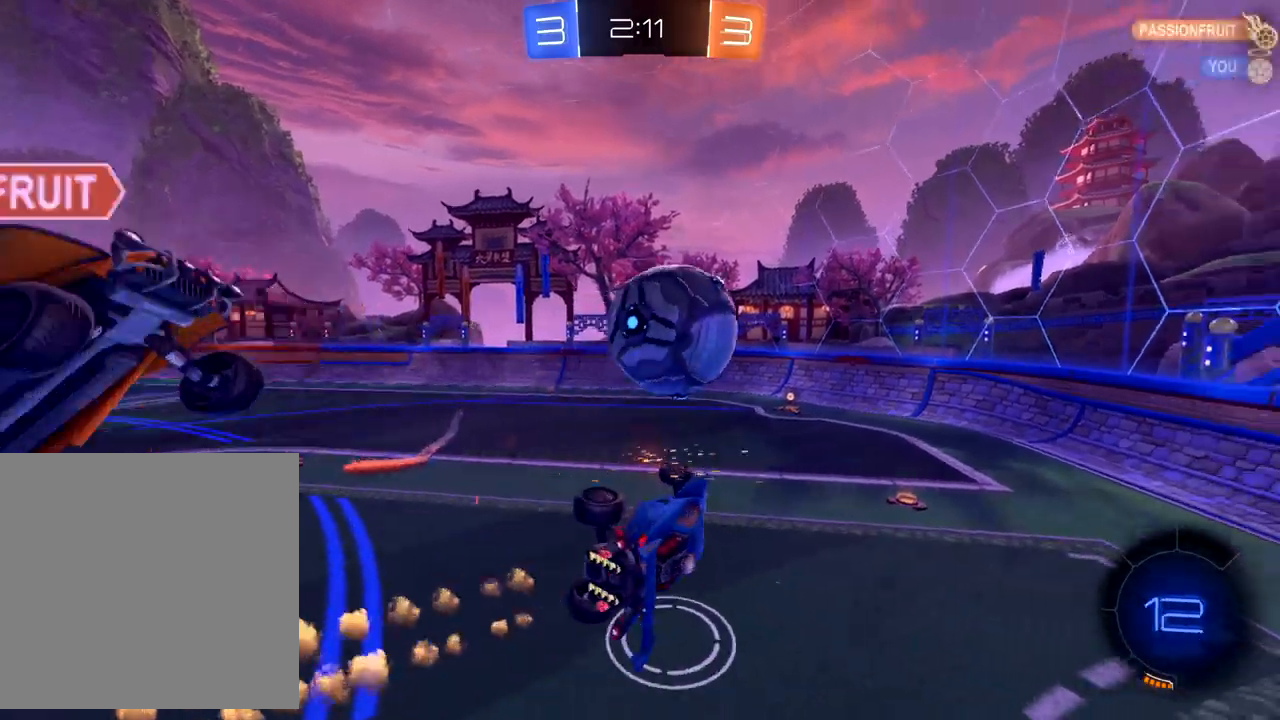
{"buttons": ["X", "R2"], "left_stick": "up-right", "events": [[67, "X", "down"]]}
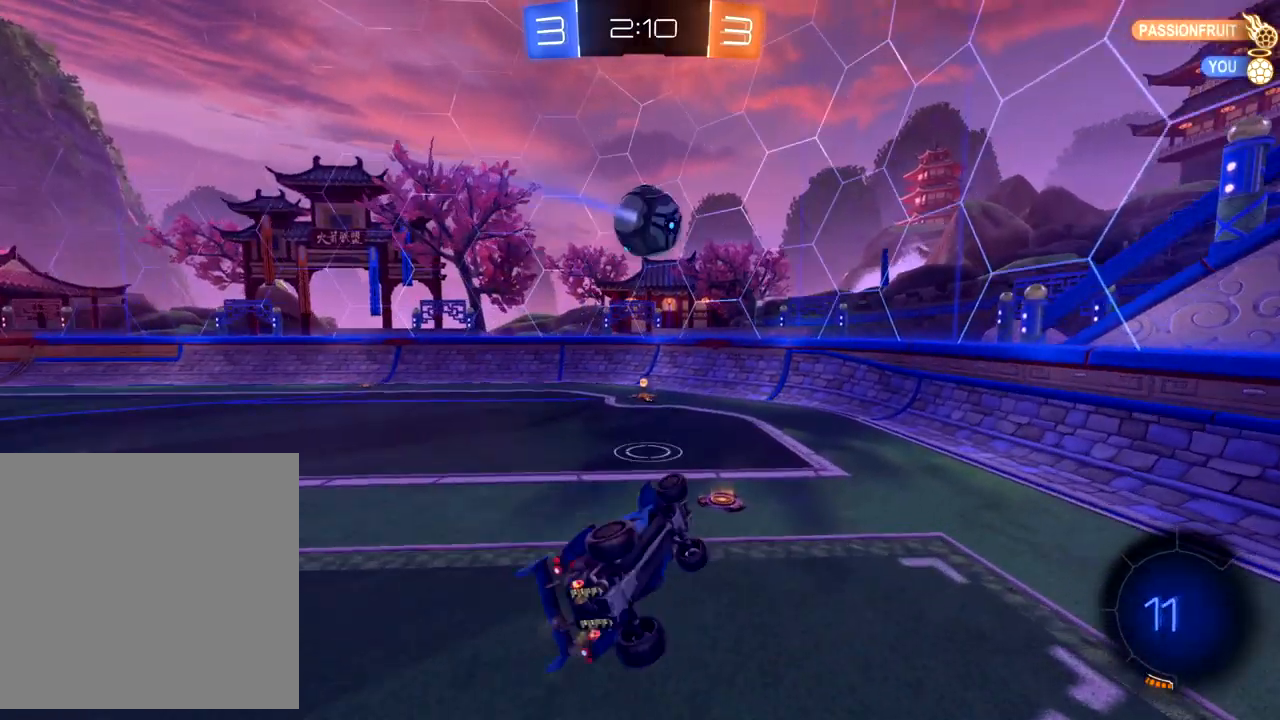
{"buttons": ["R2"], "left_stick": "left", "events": [[67, "X", "up"], [83, "left_stick", "center"], [133, "left_stick", "left"]]}
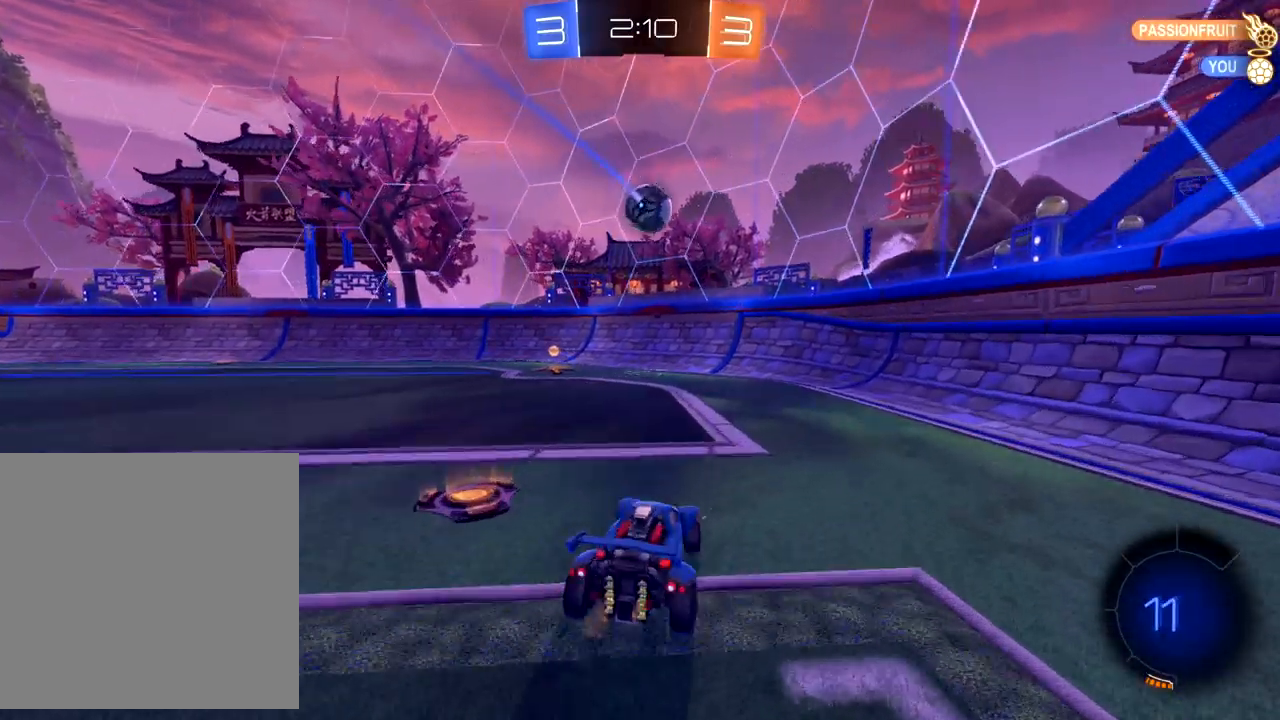
{"buttons": ["B", "R2"], "left_stick": "center", "events": [[17, "B", "down"], [67, "left_stick", "down-left"], [217, "left_stick", "center"]]}
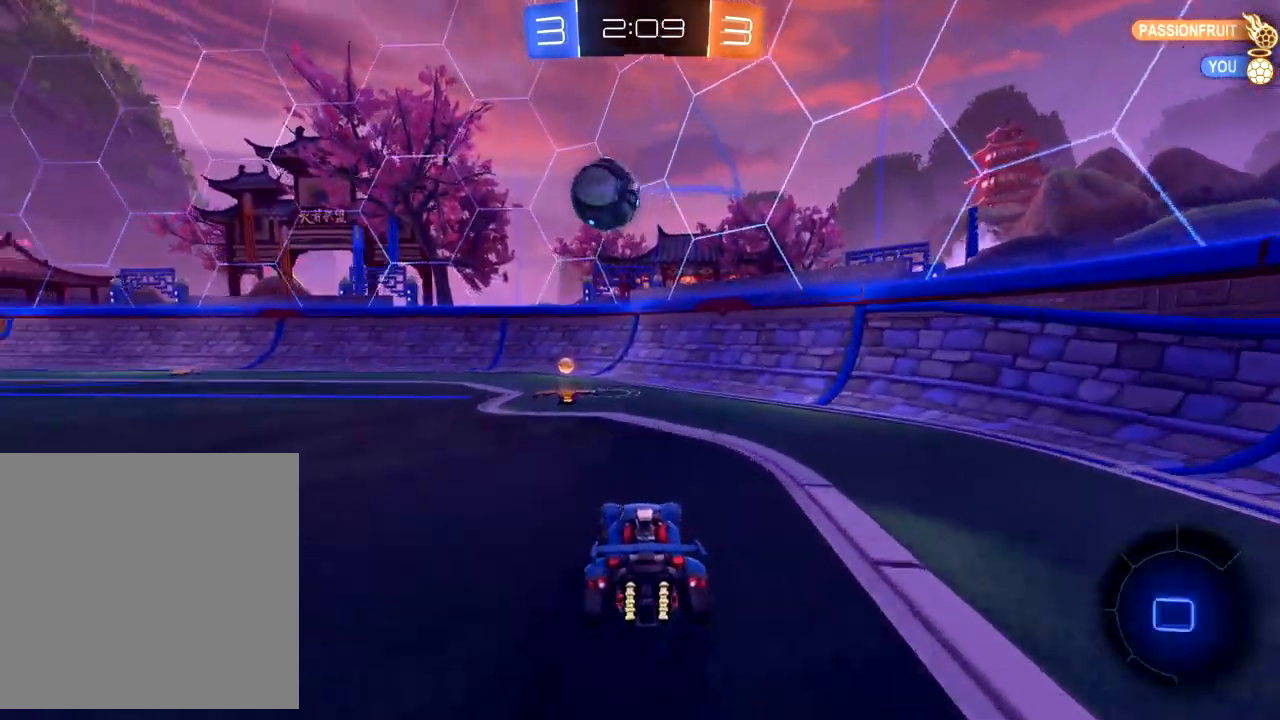
{"buttons": ["R2"], "left_stick": "down-left", "events": [[17, "B", "up"], [83, "left_stick", "left"], [117, "X", "down"], [167, "left_stick", "down-left"], [200, "X", "up"], [283, "X", "down"], [383, "X", "up"]]}
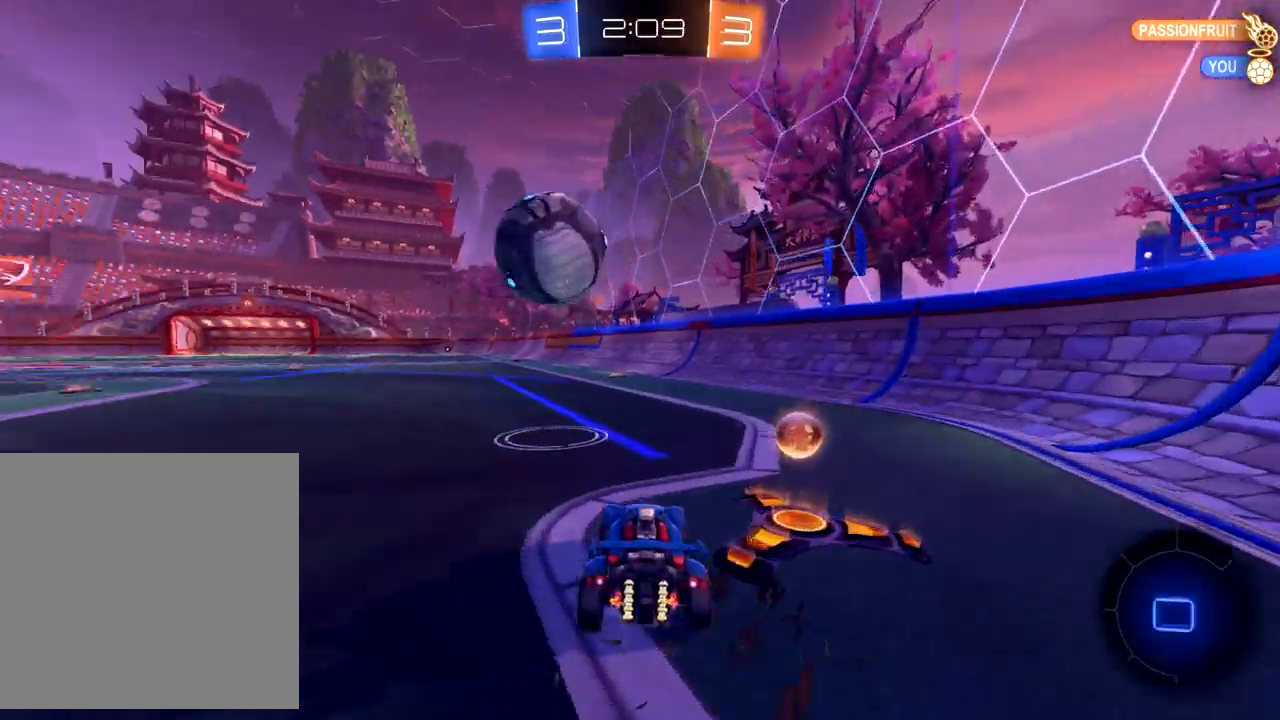
{"buttons": ["B", "R2"], "left_stick": "center", "events": [[17, "L2", "down"], [83, "R2", "up"], [183, "L2", "up"], [217, "R2", "down"], [300, "B", "down"], [300, "left_stick", "center"]]}
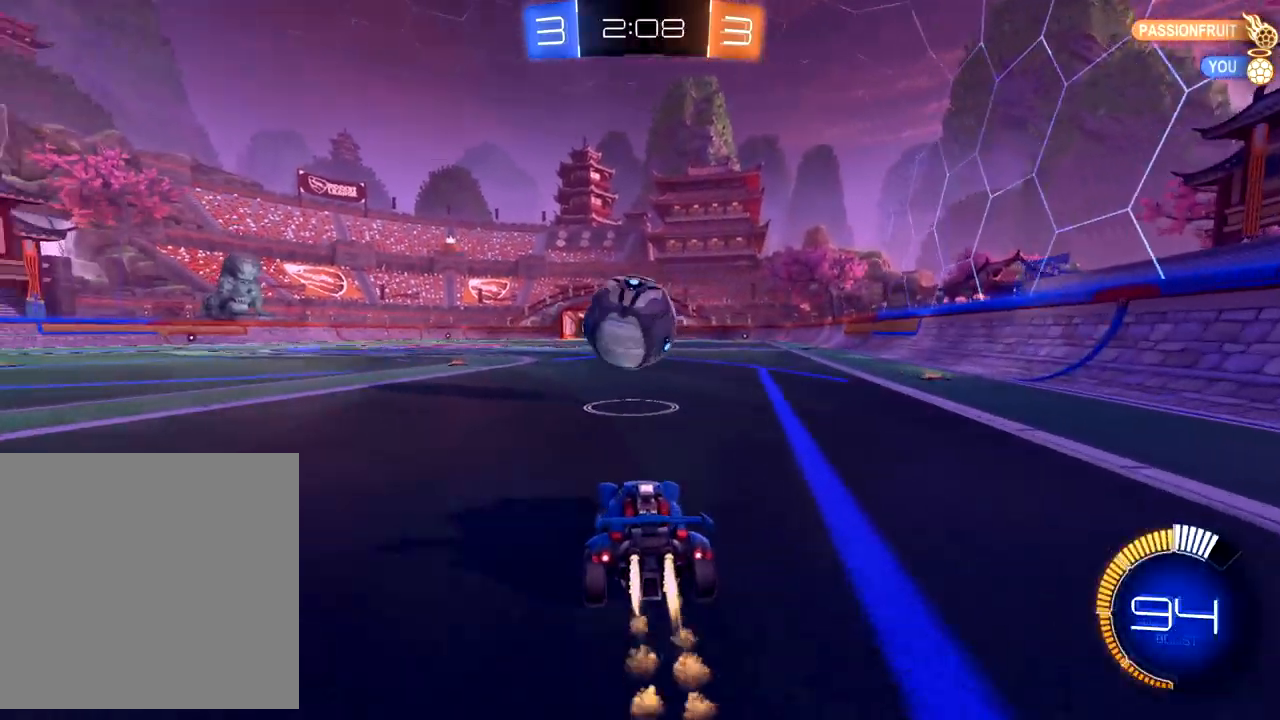
{"buttons": ["B", "R2"], "left_stick": "down-left", "events": [[183, "left_stick", "left"], [250, "B", "up"], [283, "left_stick", "down"], [300, "A", "down"], [417, "left_stick", "down-left"], [433, "A", "up"], [483, "B", "down"]]}
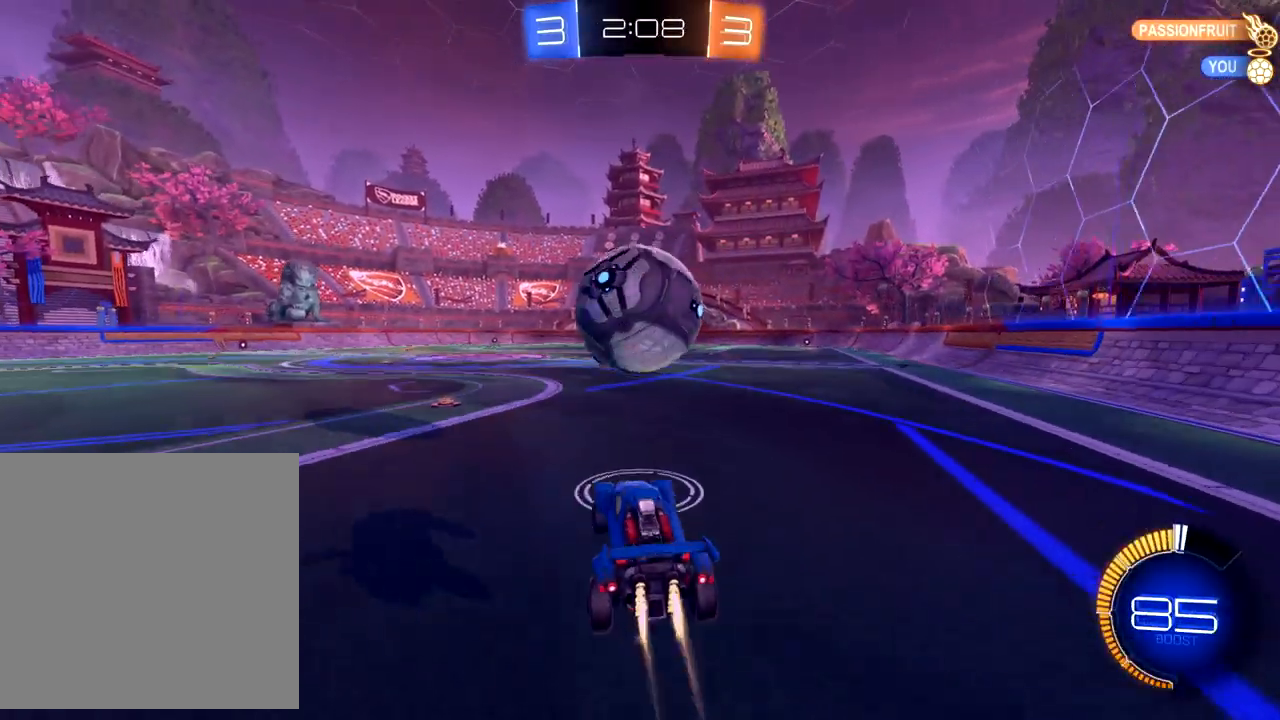
{"buttons": ["R2"], "left_stick": "up", "events": [[133, "left_stick", "up"], [183, "B", "up"], [217, "A", "down"], [300, "A", "up"], [333, "A", "down"], [450, "A", "up"]]}
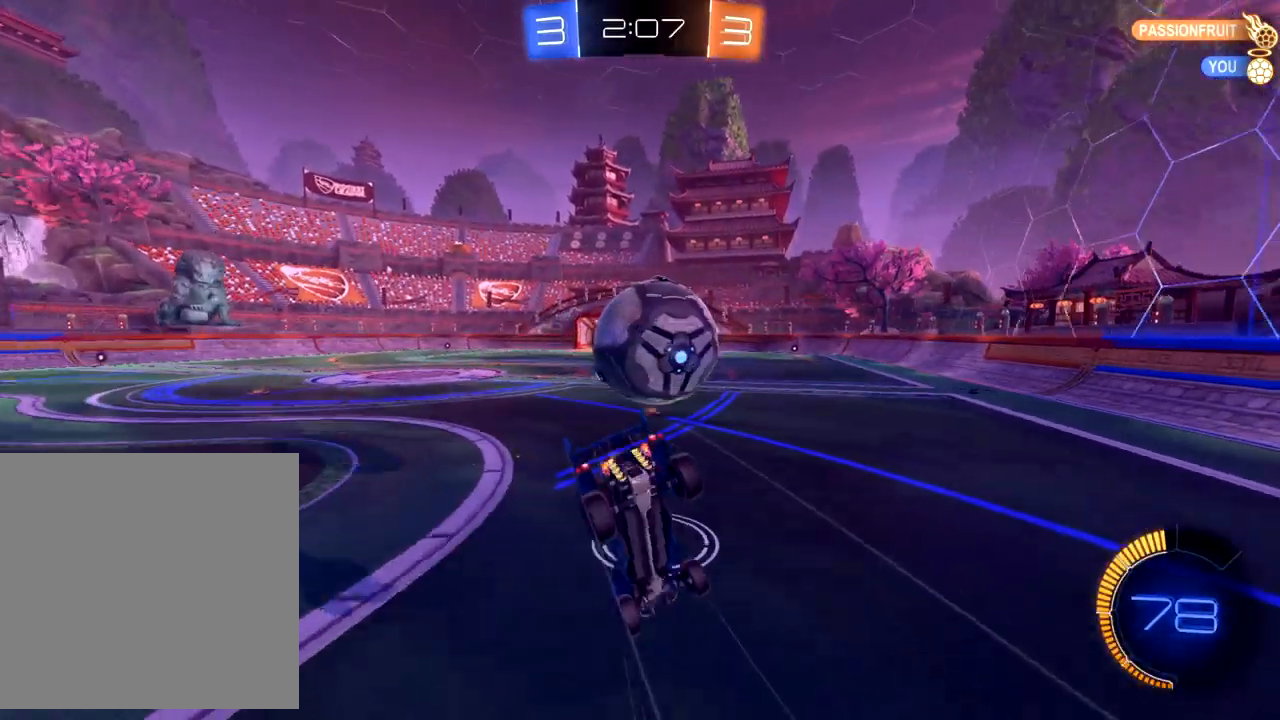
{"buttons": ["R2"], "left_stick": "up", "events": [[67, "X", "down"], [217, "X", "up"], [317, "Y", "down"], [417, "Y", "up"]]}
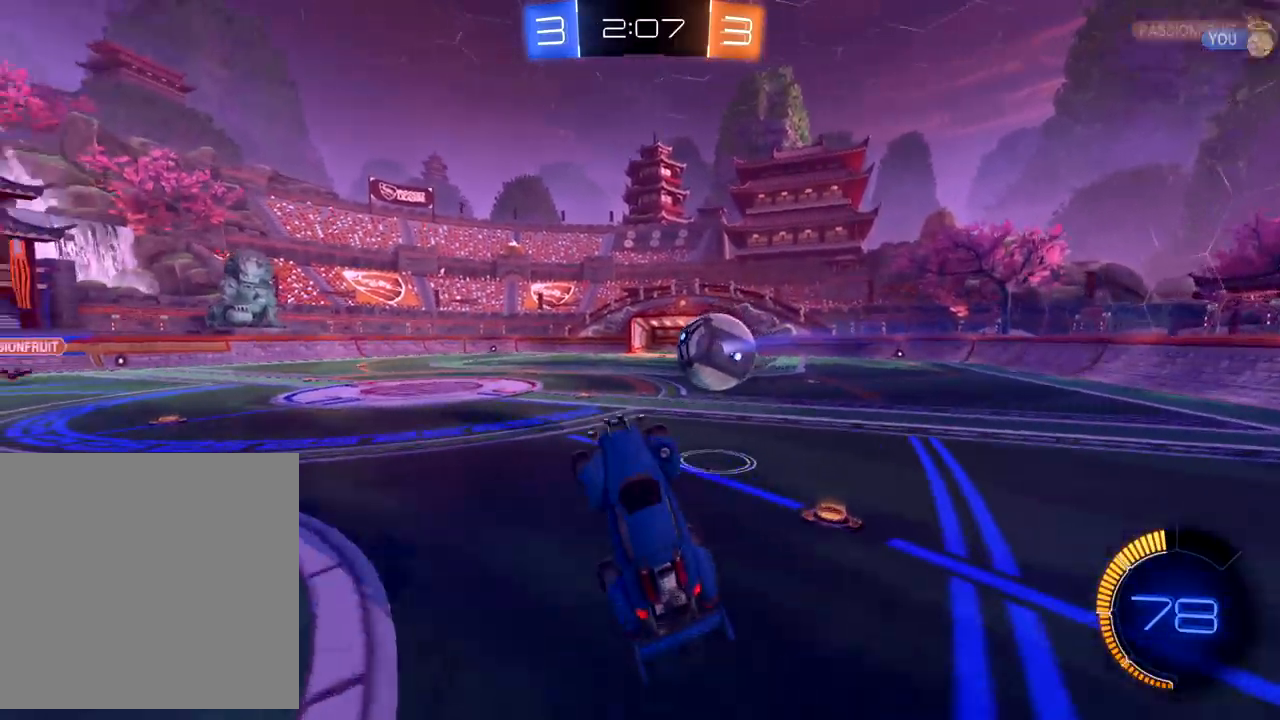
{"buttons": ["B", "R2"], "left_stick": "center", "events": [[317, "left_stick", "center"], [400, "B", "down"]]}
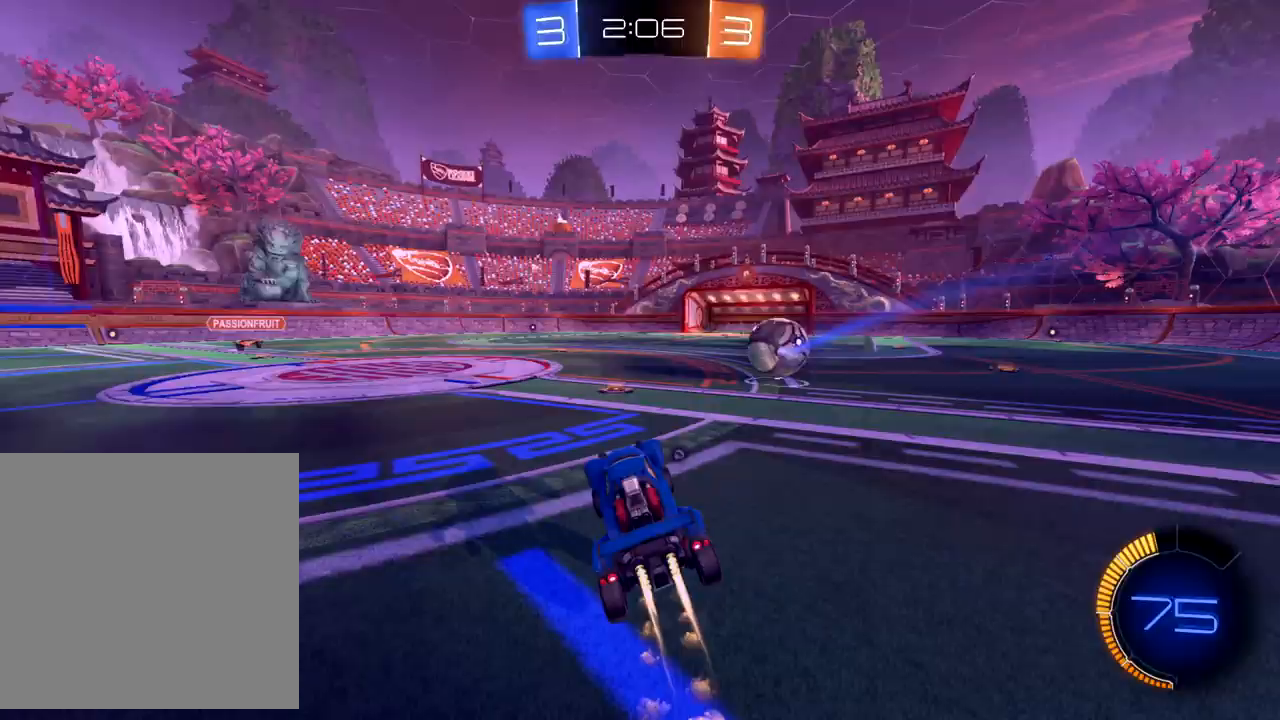
{"buttons": ["B", "R2"], "left_stick": "center", "events": [[150, "left_stick", "up-right"], [367, "left_stick", "center"]]}
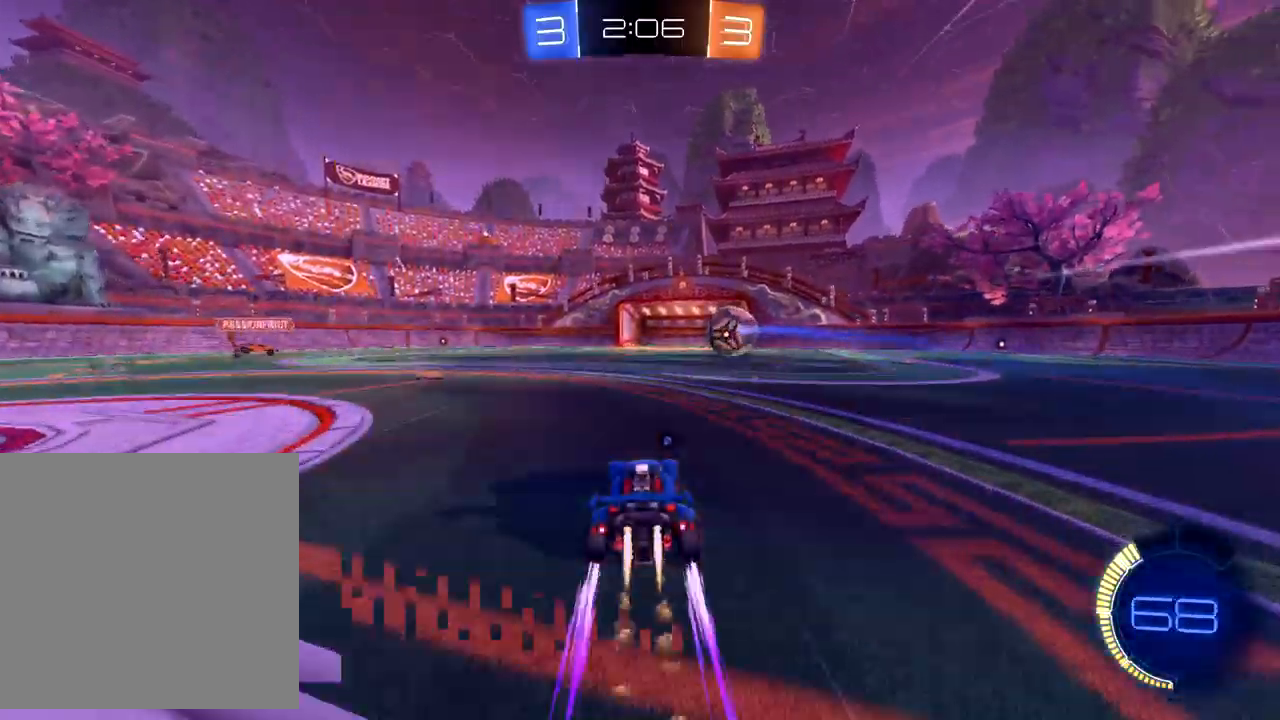
{"buttons": ["B", "R2"], "left_stick": "center", "events": [[267, "left_stick", "up-right"], [500, "left_stick", "center"]]}
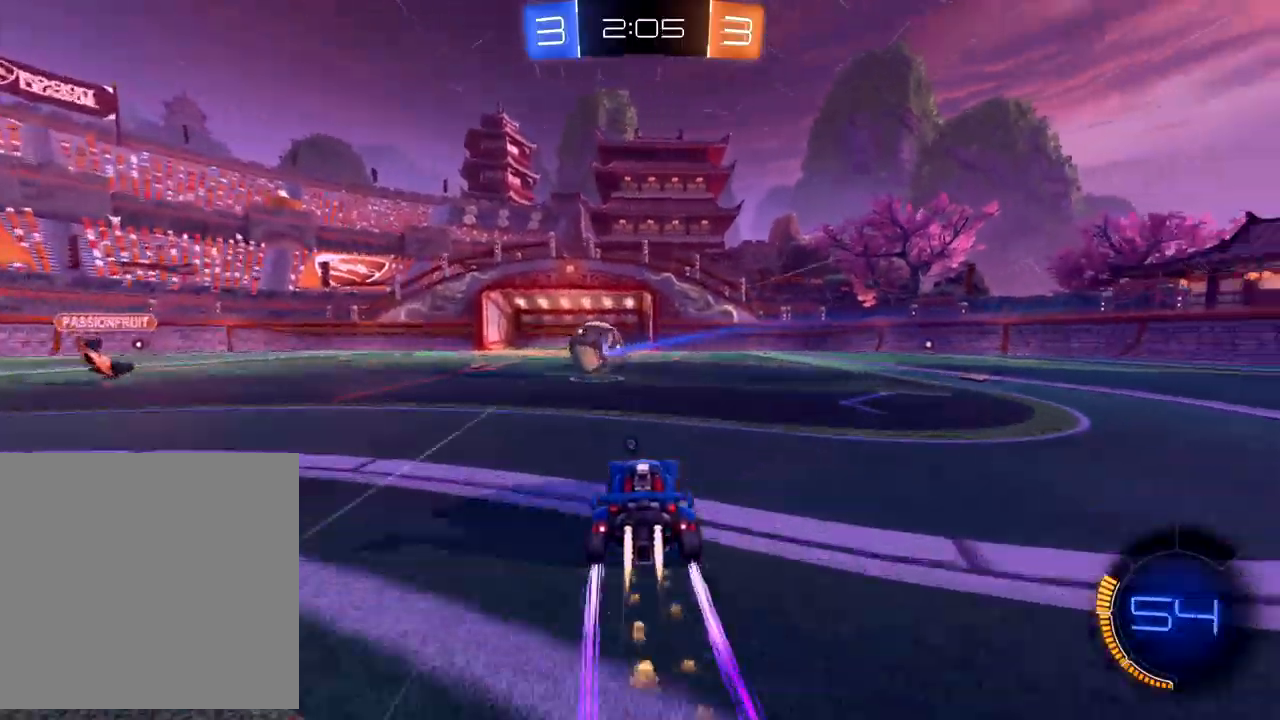
{"buttons": ["R2"], "left_stick": "center", "events": [[33, "left_stick", "left"], [133, "B", "up"], [167, "left_stick", "center"], [267, "left_stick", "up-right"], [300, "Y", "down"], [383, "Y", "up"], [400, "left_stick", "center"]]}
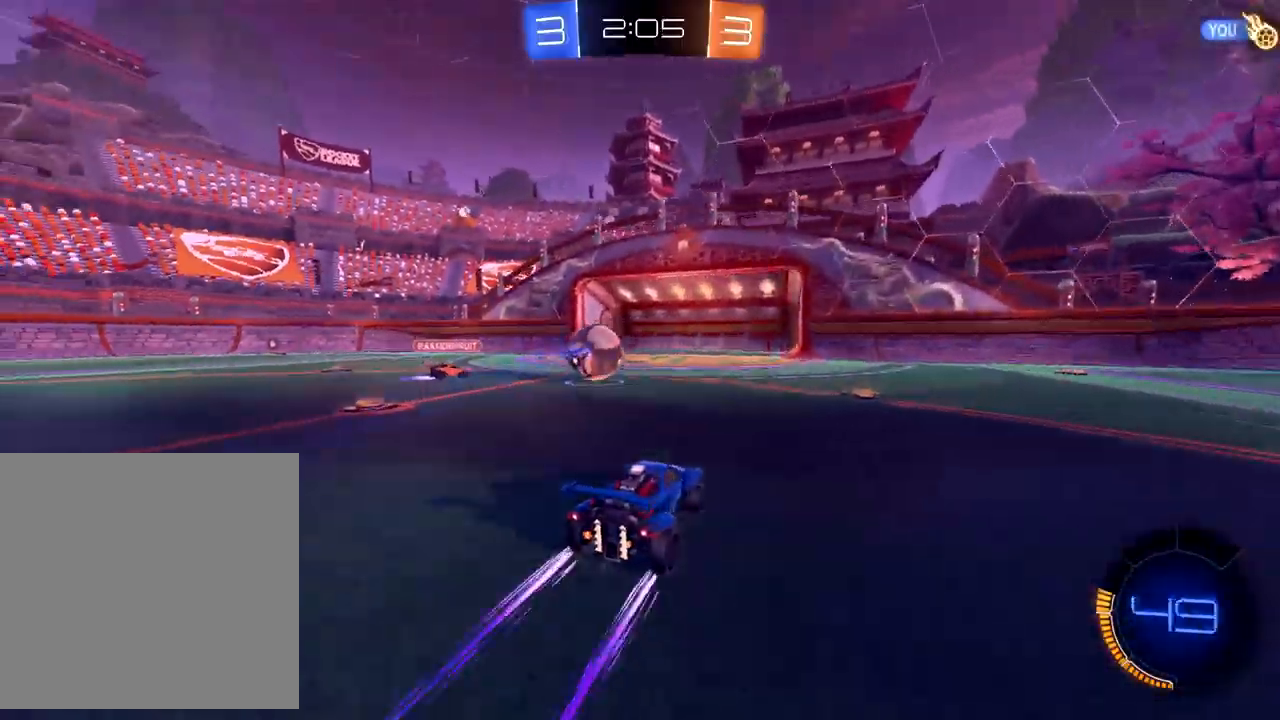
{"buttons": [], "left_stick": "right", "events": [[267, "left_stick", "right"], [400, "R2", "up"]]}
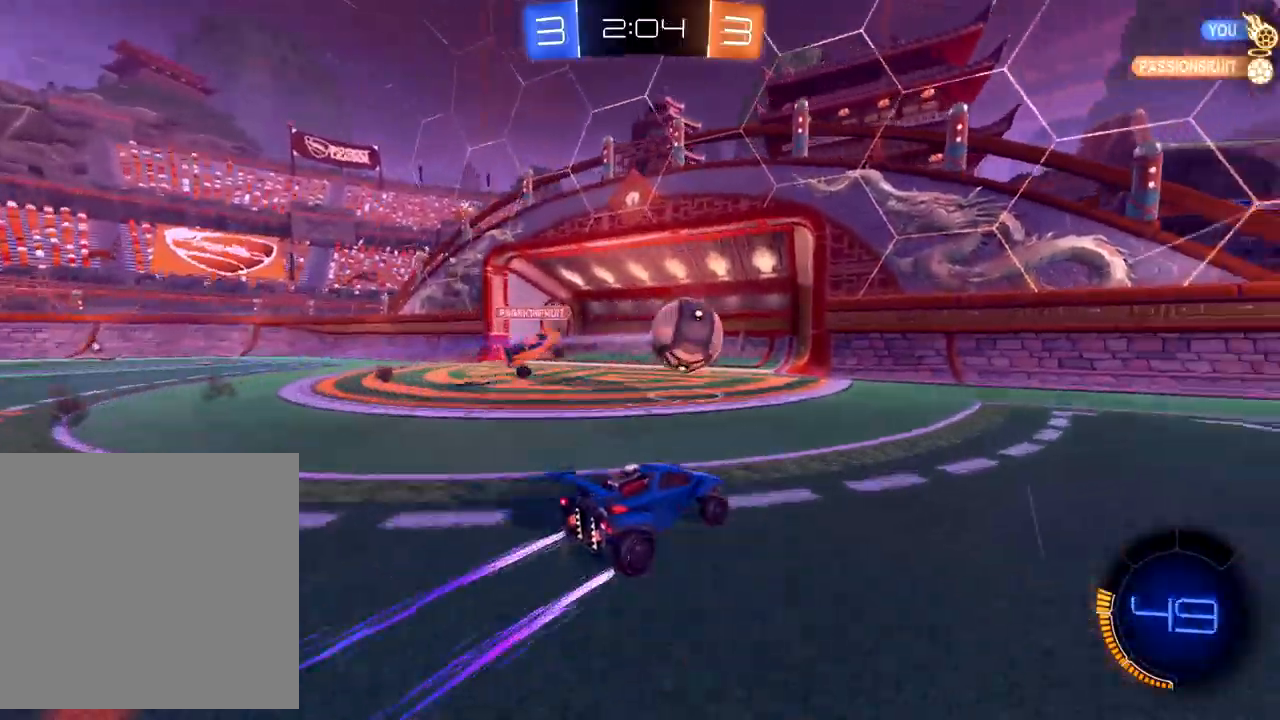
{"buttons": ["R2"], "left_stick": "right", "events": [[167, "X", "down"], [183, "R2", "down"], [250, "X", "up"], [383, "Y", "down"], [483, "Y", "up"]]}
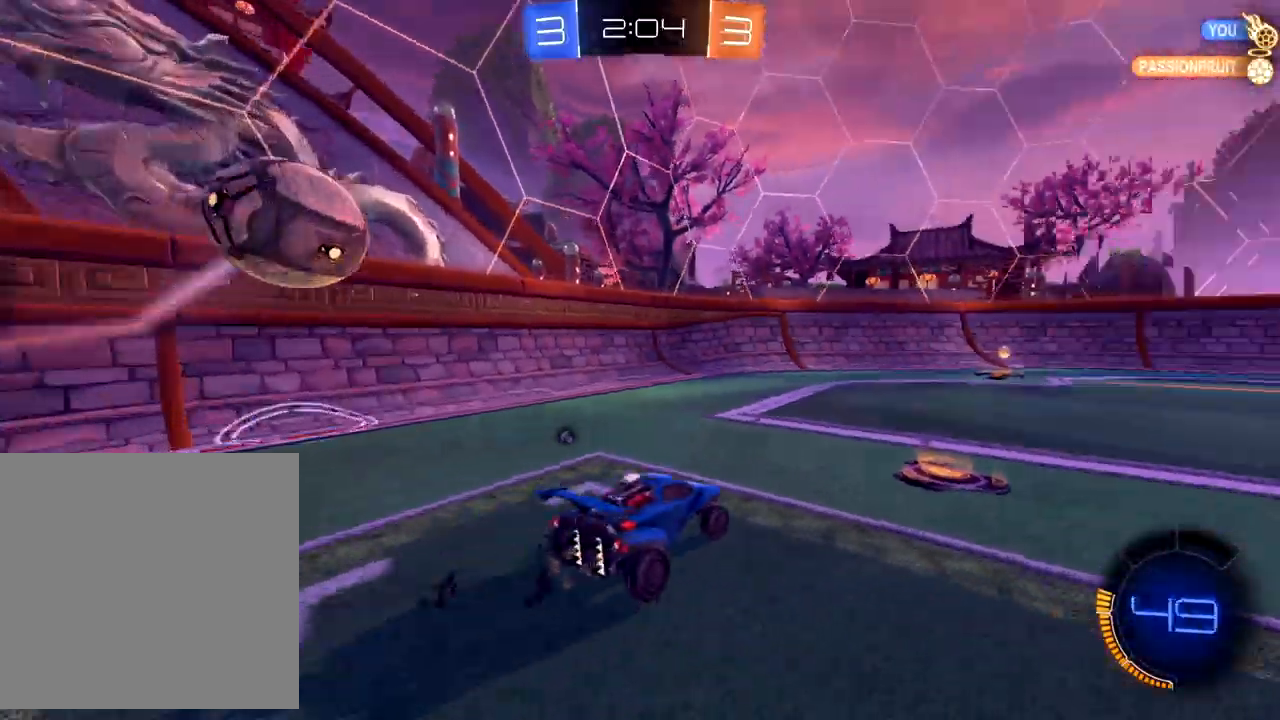
{"buttons": ["Y", "R2"], "left_stick": "center", "events": [[17, "left_stick", "center"], [67, "B", "down"], [200, "left_stick", "left"], [267, "left_stick", "right"], [383, "left_stick", "center"], [433, "B", "up"], [483, "Y", "down"]]}
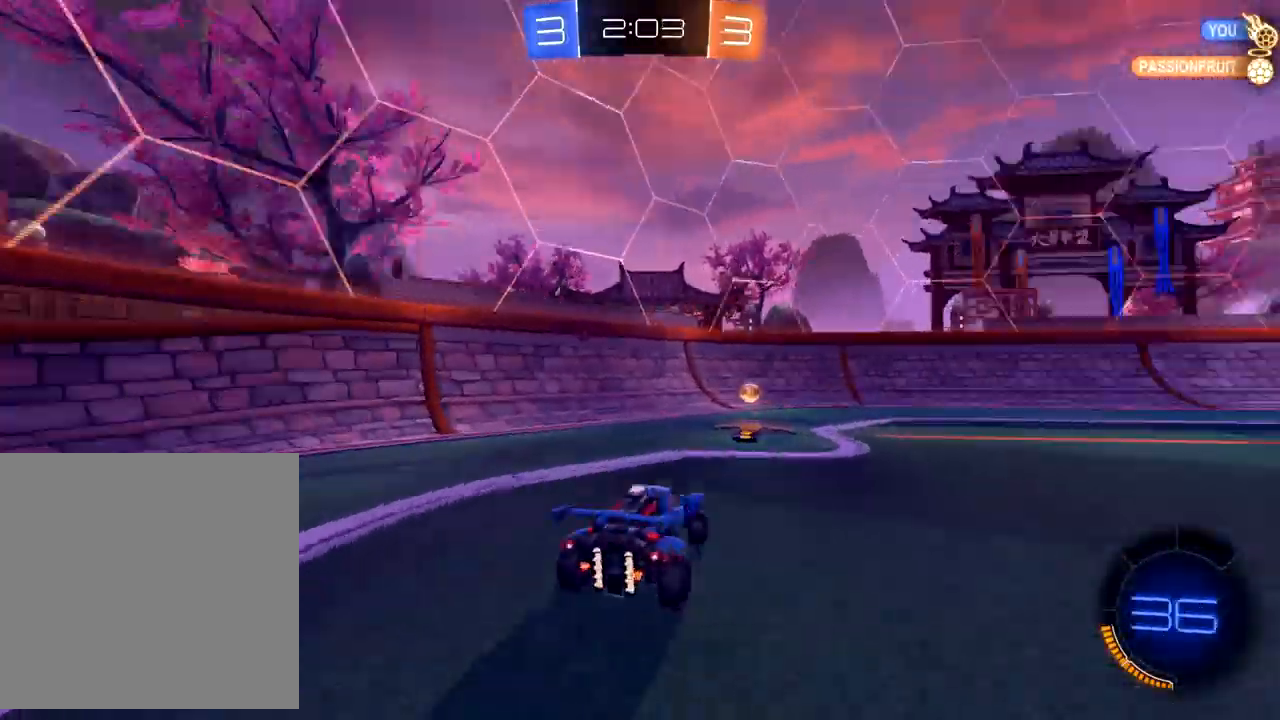
{"buttons": ["B", "R2"], "left_stick": "center", "events": [[50, "left_stick", "right"], [100, "Y", "up"], [217, "B", "down"], [400, "left_stick", "center"]]}